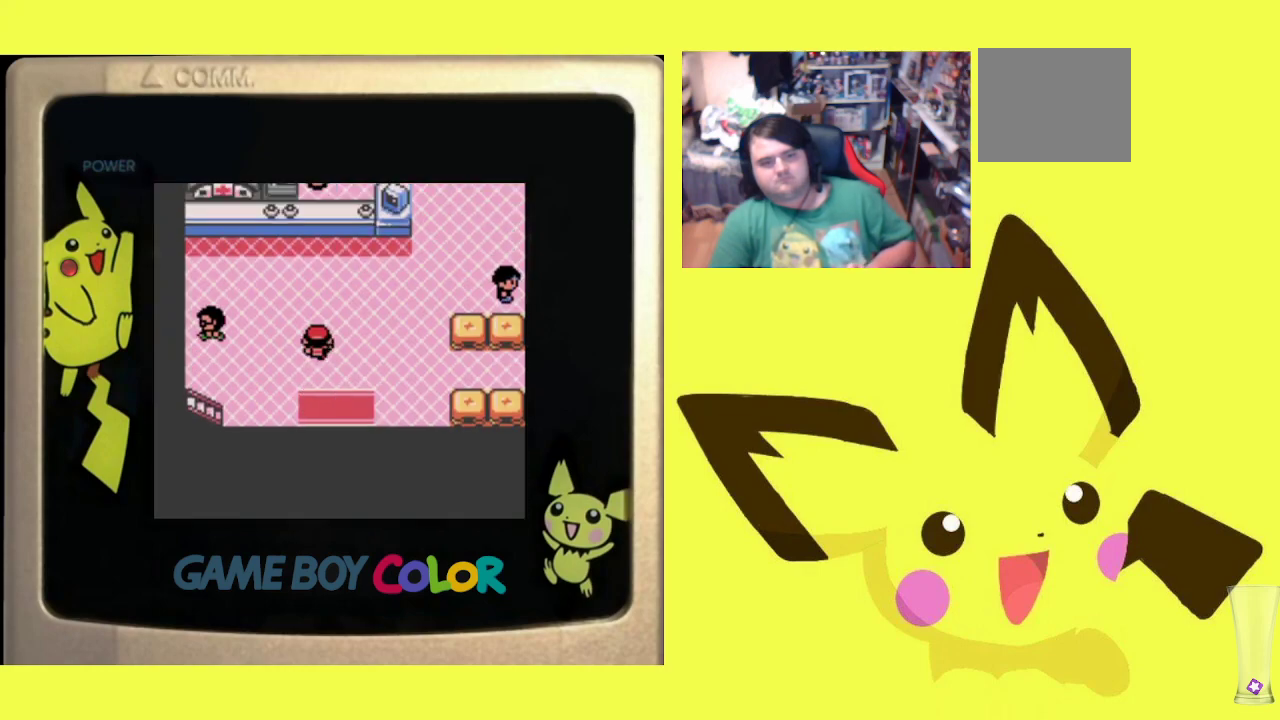
Gameplay with a controller (PlayStation layout); each line is a JSON object with the inputs held at the frame after it. "events" lists button and stick changes between this image and that frame as [ms after this image, input, new state], when the widget could be followed in between. Not read: left_stick right_stick.
{"buttons": ["CIRCLE", "R1"], "events": [[17, "CIRCLE", "down"], [67, "DPAD_UP", "up"], [117, "CIRCLE", "up"], [183, "CIRCLE", "down"], [283, "CIRCLE", "up"], [350, "CIRCLE", "down"], [433, "CIRCLE", "up"], [500, "CIRCLE", "down"]]}
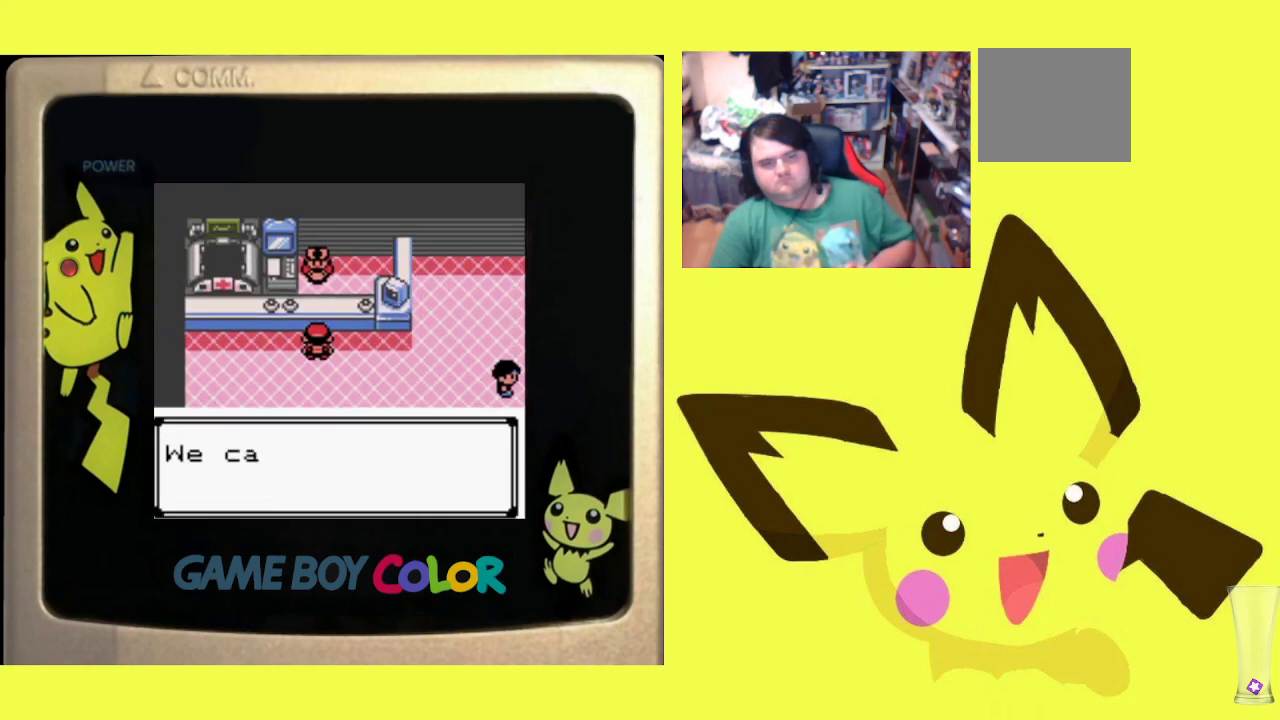
{"buttons": ["CIRCLE", "R1"], "events": [[83, "CIRCLE", "up"], [150, "CIRCLE", "down"], [233, "CIRCLE", "up"], [300, "CIRCLE", "down"], [383, "CIRCLE", "up"], [450, "CIRCLE", "down"]]}
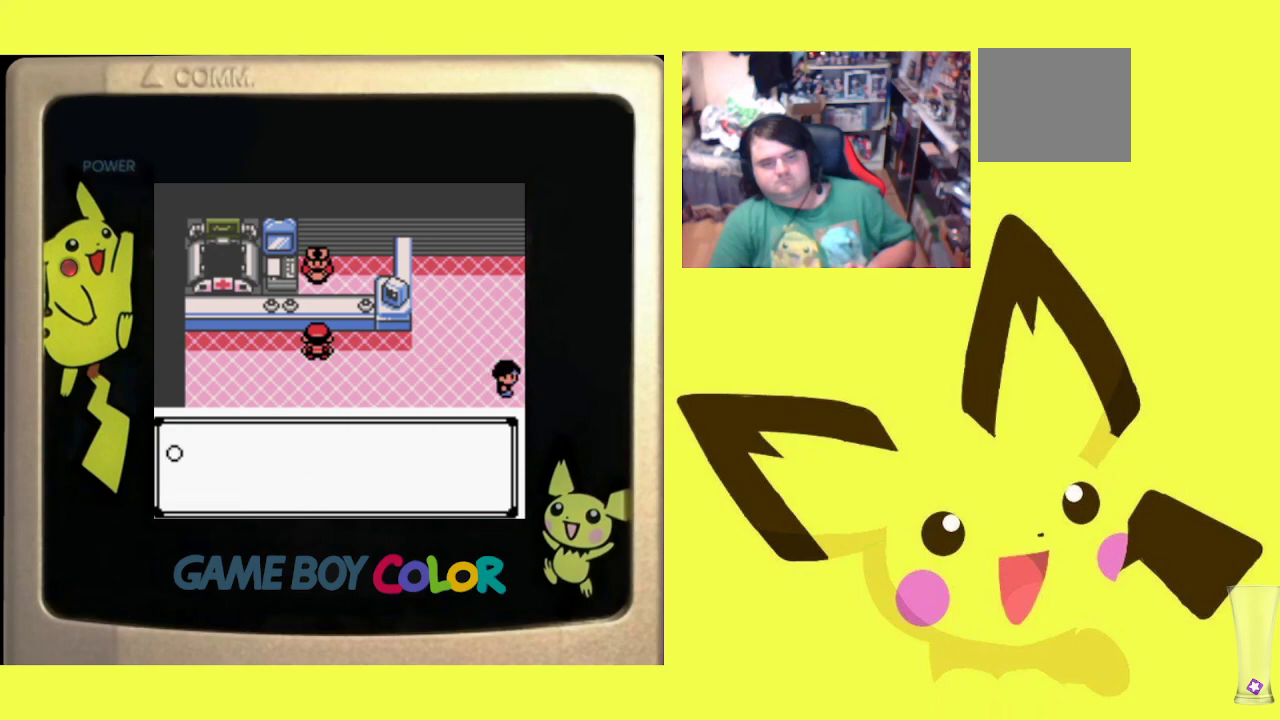
{"buttons": ["CROSS", "R1"], "events": [[33, "CIRCLE", "up"], [100, "CIRCLE", "down"], [183, "CIRCLE", "up"], [267, "CIRCLE", "down"], [350, "CIRCLE", "up"], [467, "CROSS", "down"]]}
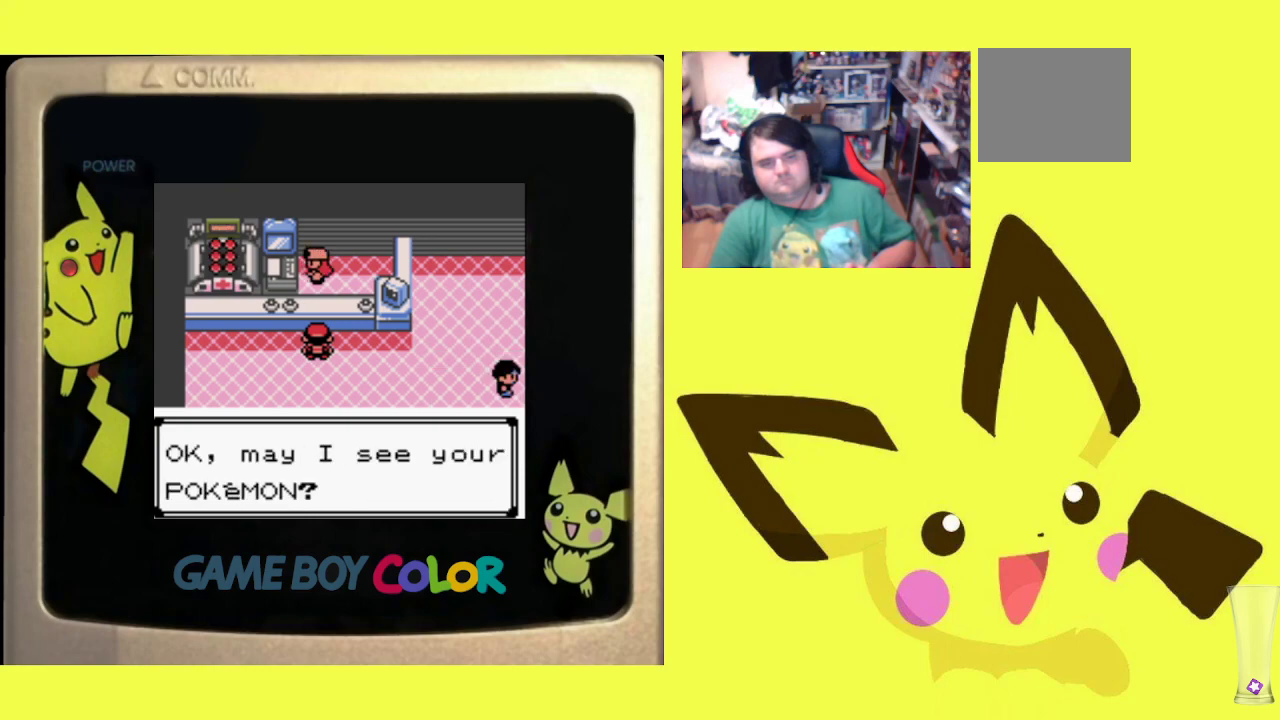
{"buttons": ["CROSS", "R1"], "events": [[33, "CROSS", "up"], [117, "CROSS", "down"], [200, "CROSS", "up"], [267, "CROSS", "down"], [367, "CROSS", "up"], [433, "CROSS", "down"]]}
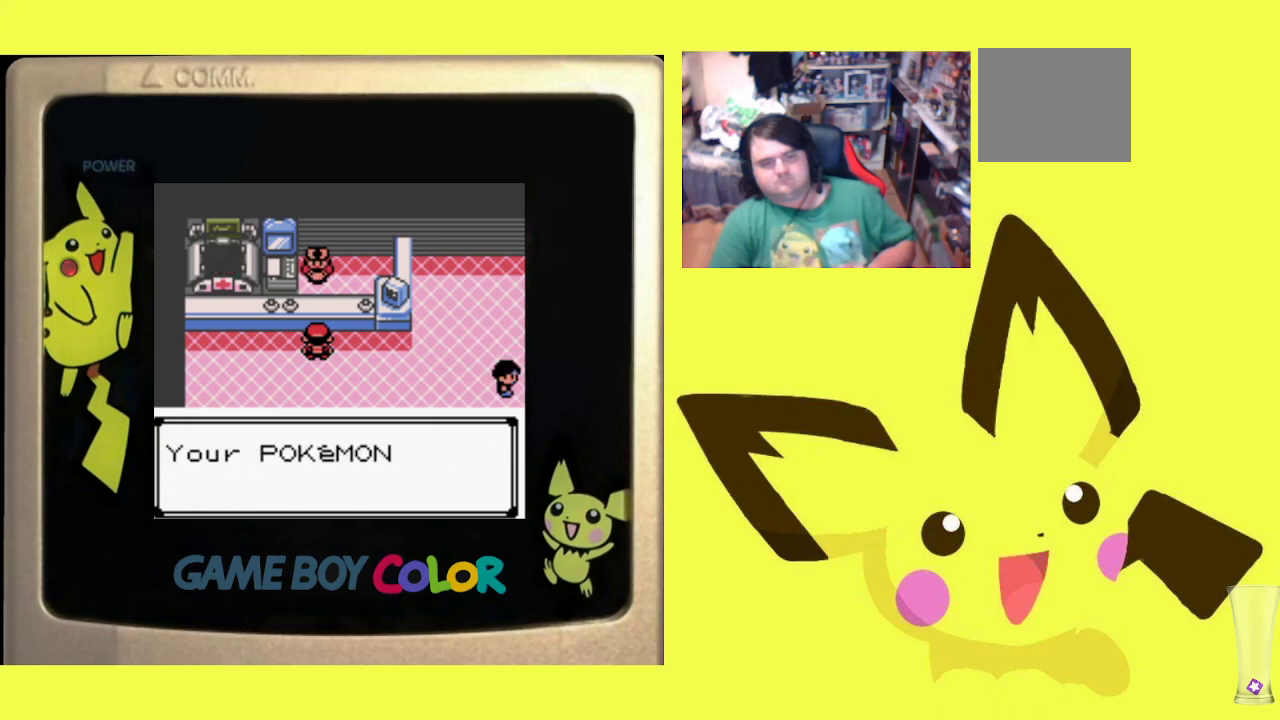
{"buttons": ["DPAD_DOWN"], "events": [[17, "CROSS", "up"], [83, "CROSS", "down"], [183, "CROSS", "up"], [250, "CROSS", "down"], [267, "DPAD_DOWN", "down"], [333, "CROSS", "up"], [400, "CROSS", "down"], [500, "CROSS", "up"], [500, "R1", "up"]]}
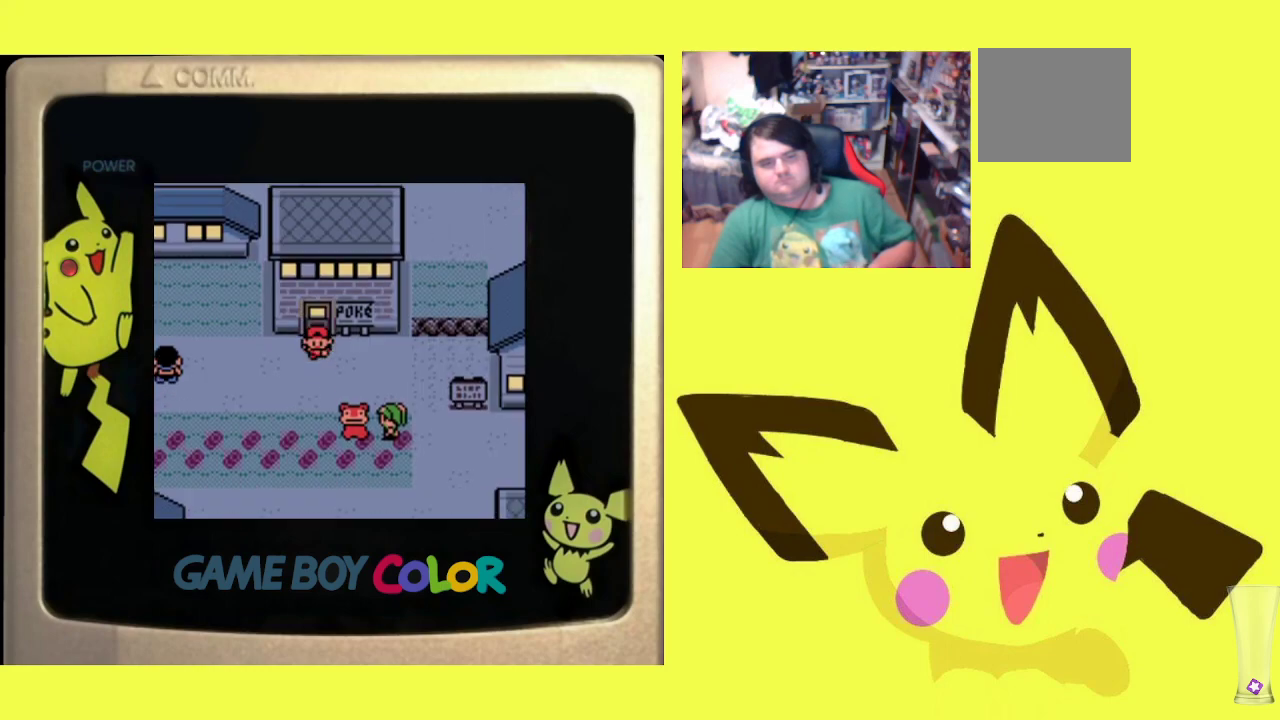
{"buttons": ["START"], "events": [[50, "DPAD_DOWN", "up"], [500, "START", "down"]]}
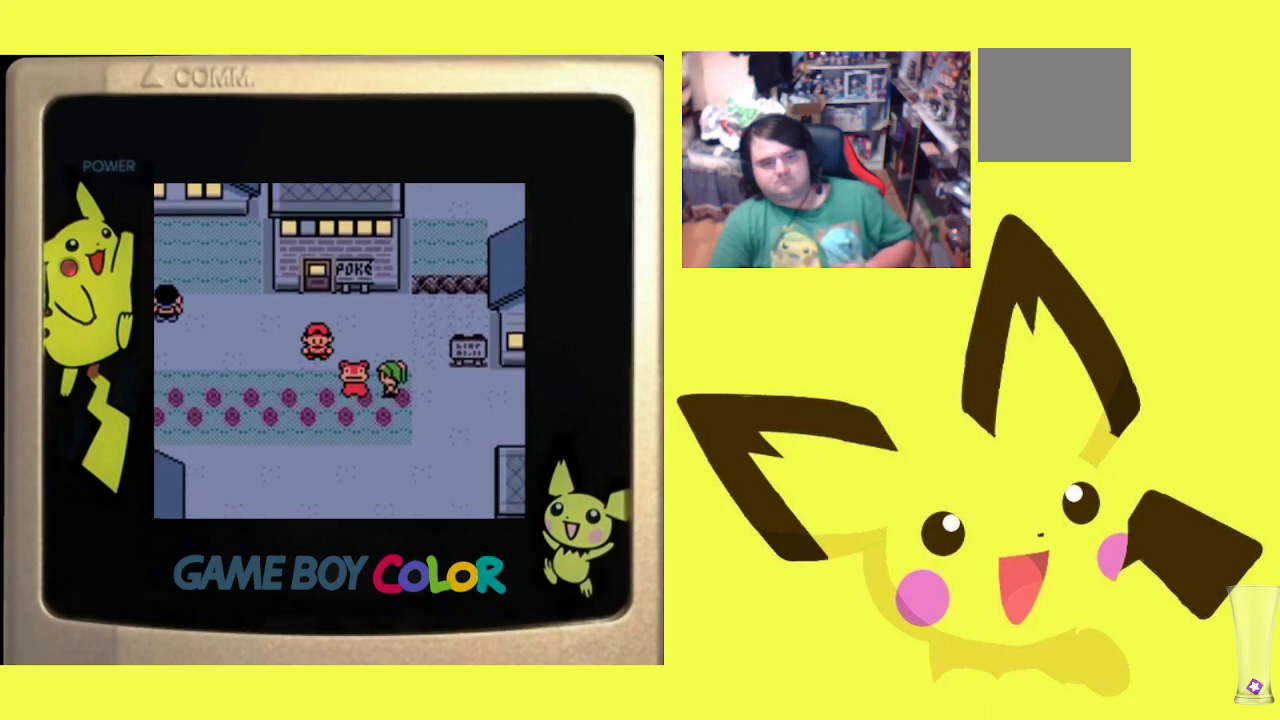
{"buttons": [], "events": [[150, "START", "up"]]}
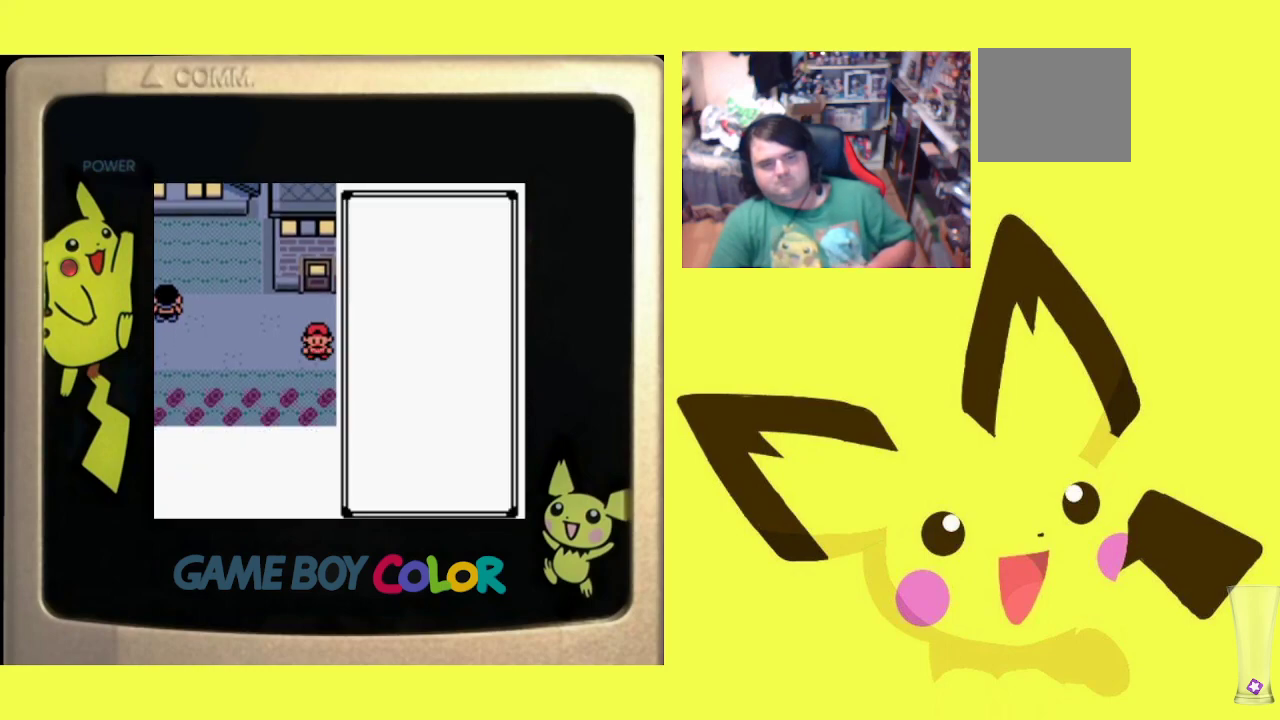
{"buttons": [], "events": []}
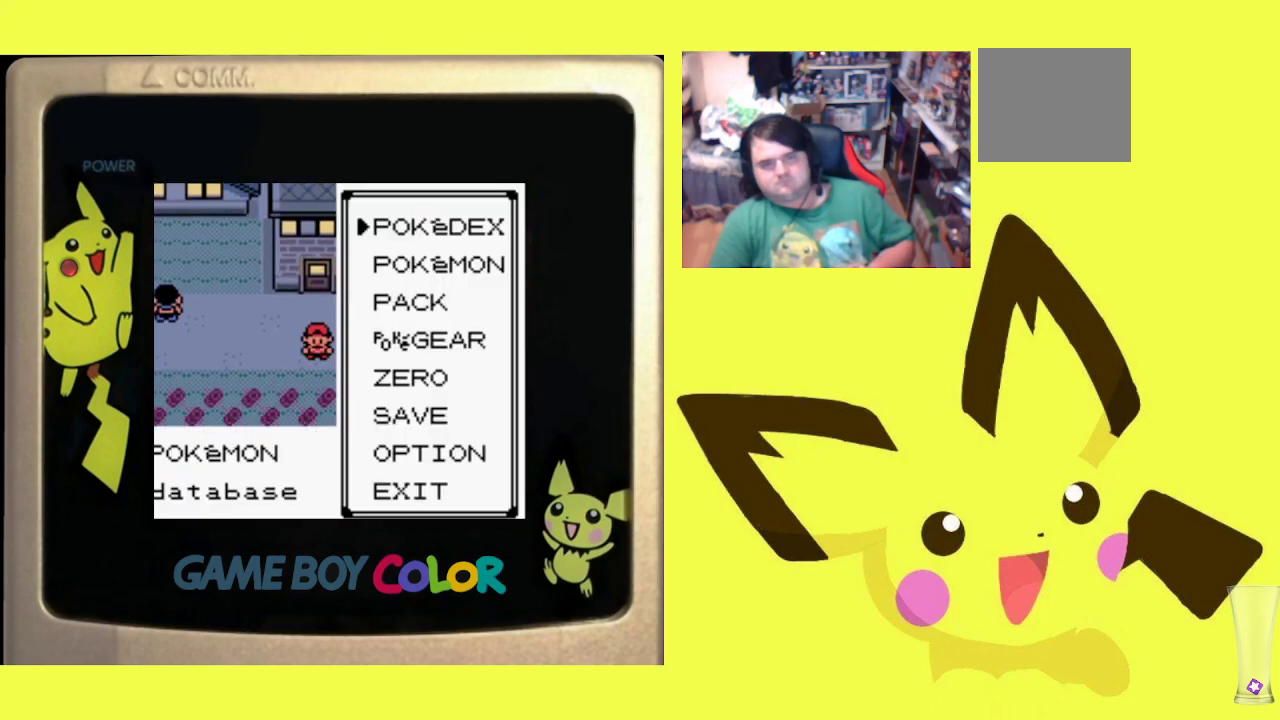
{"buttons": [], "events": [[33, "DPAD_DOWN", "down"], [133, "CIRCLE", "down"], [150, "DPAD_DOWN", "up"], [250, "CIRCLE", "up"]]}
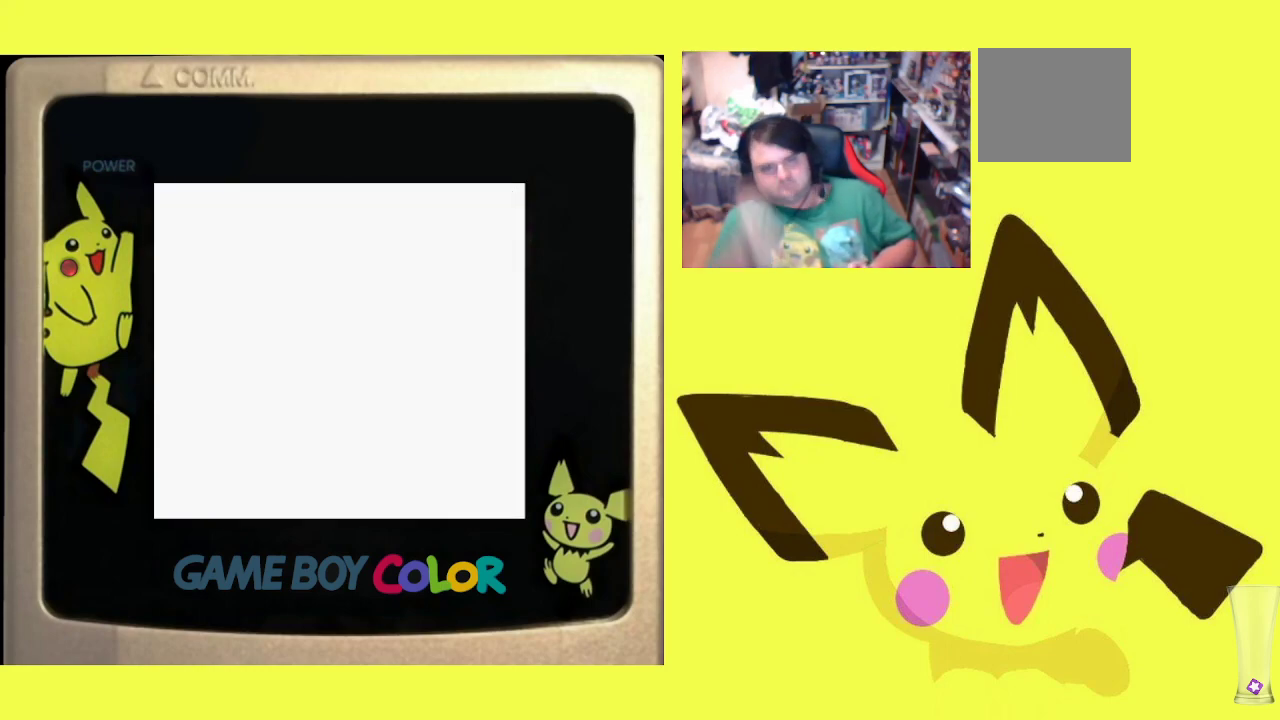
{"buttons": [], "events": []}
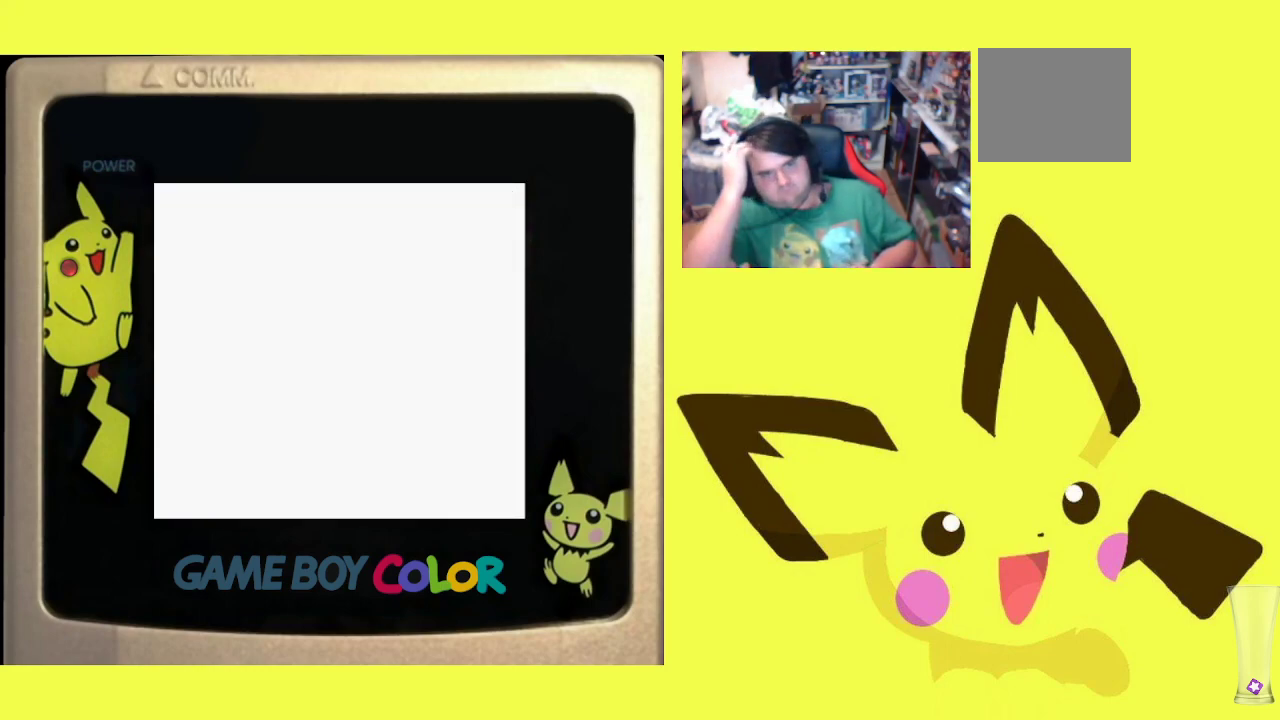
{"buttons": [], "events": []}
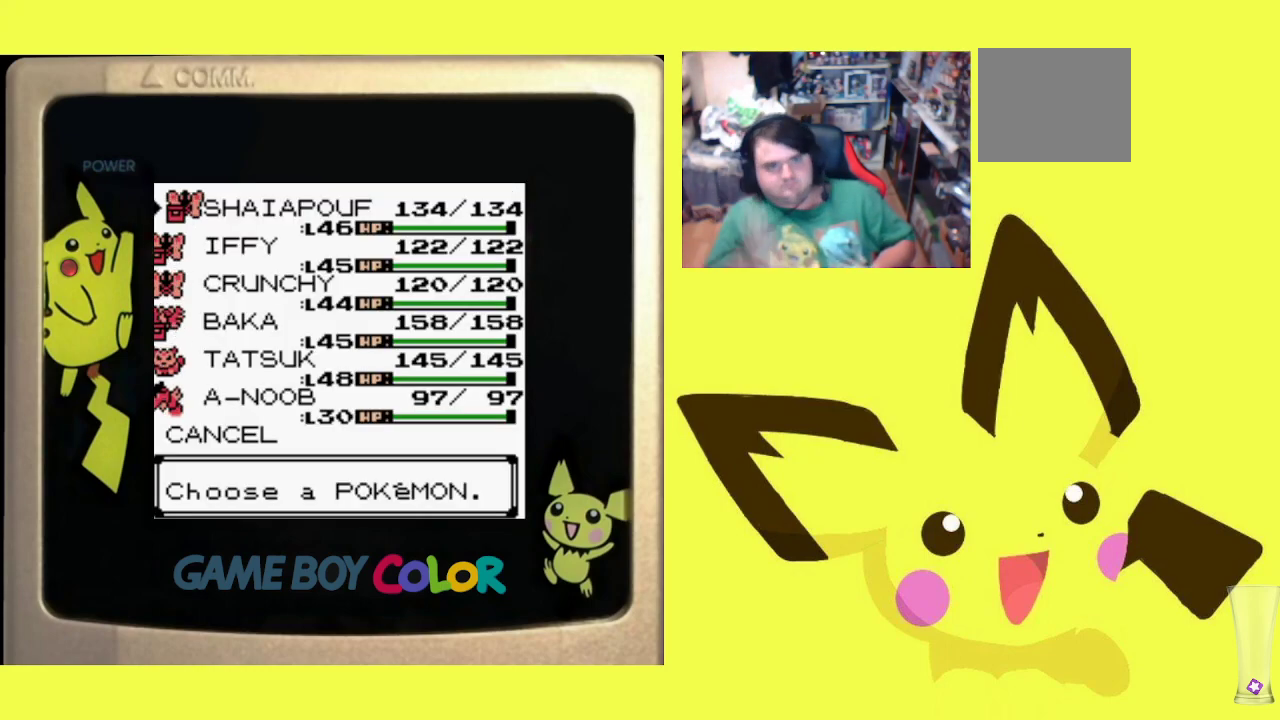
{"buttons": ["DPAD_DOWN"], "events": [[133, "DPAD_DOWN", "down"], [283, "DPAD_DOWN", "up"], [417, "DPAD_DOWN", "down"]]}
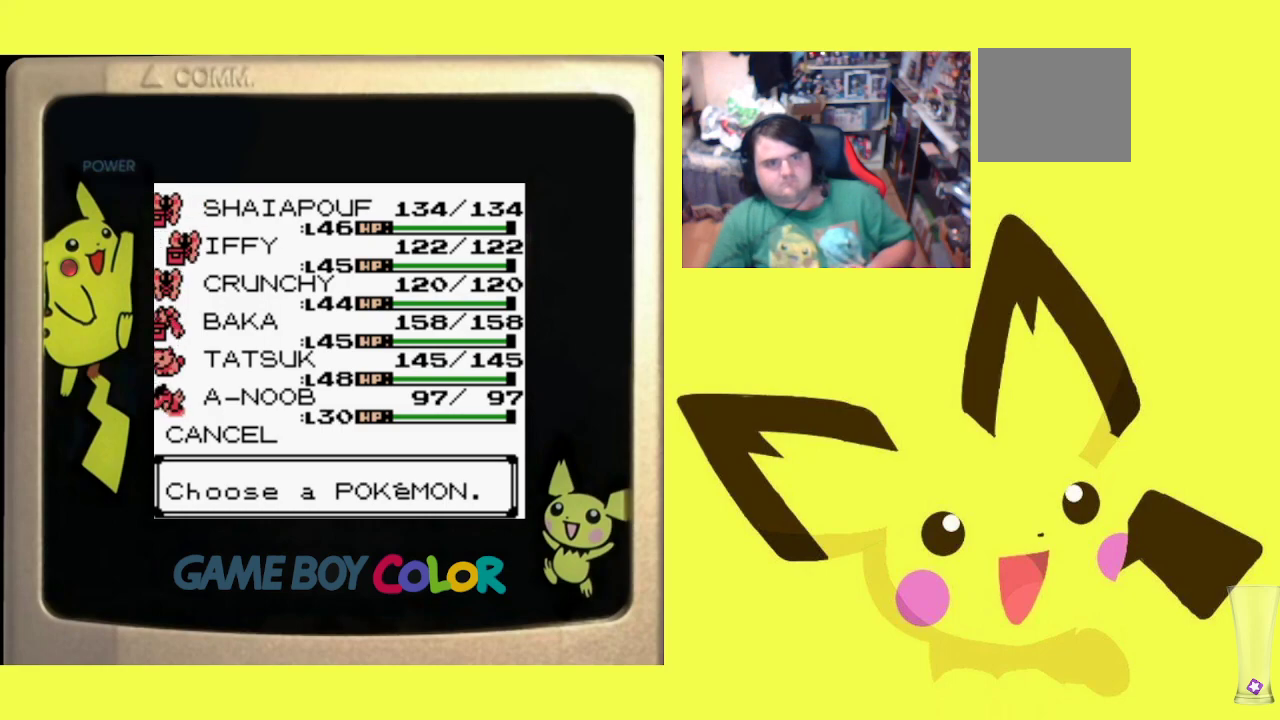
{"buttons": [], "events": [[50, "DPAD_DOWN", "up"], [217, "DPAD_DOWN", "down"], [333, "DPAD_DOWN", "up"]]}
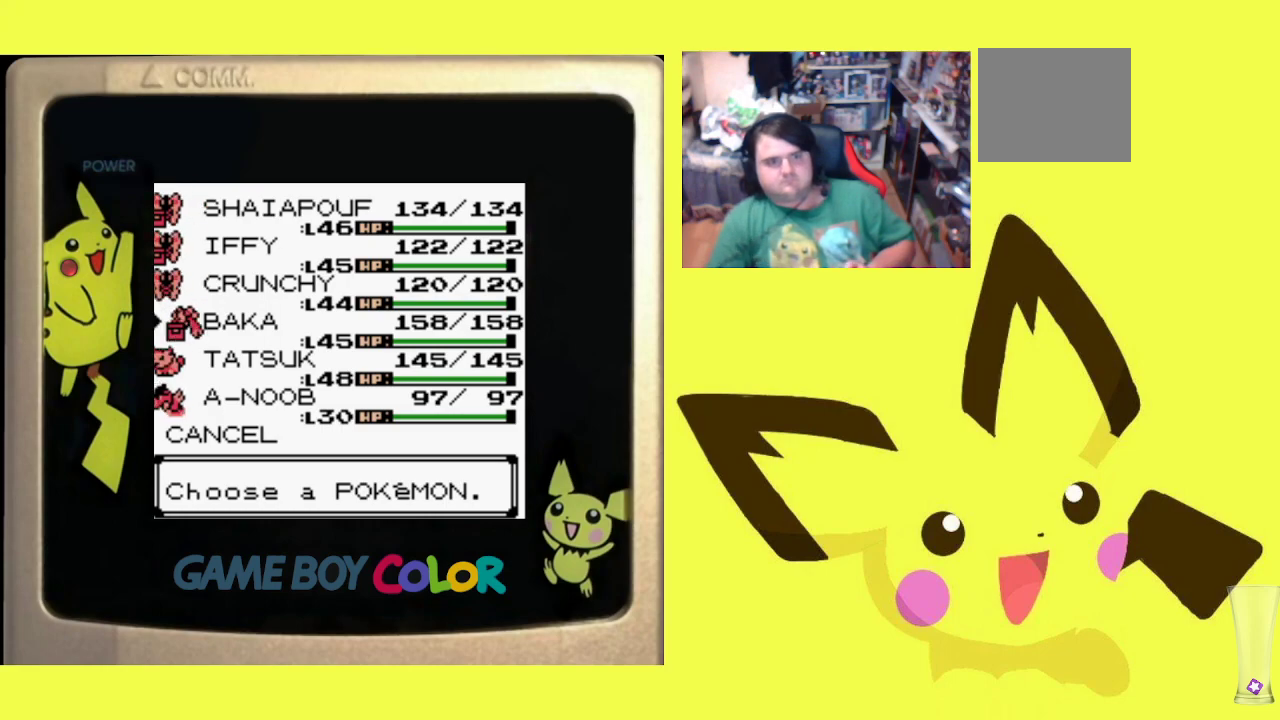
{"buttons": [], "events": [[17, "CIRCLE", "down"], [167, "CIRCLE", "up"]]}
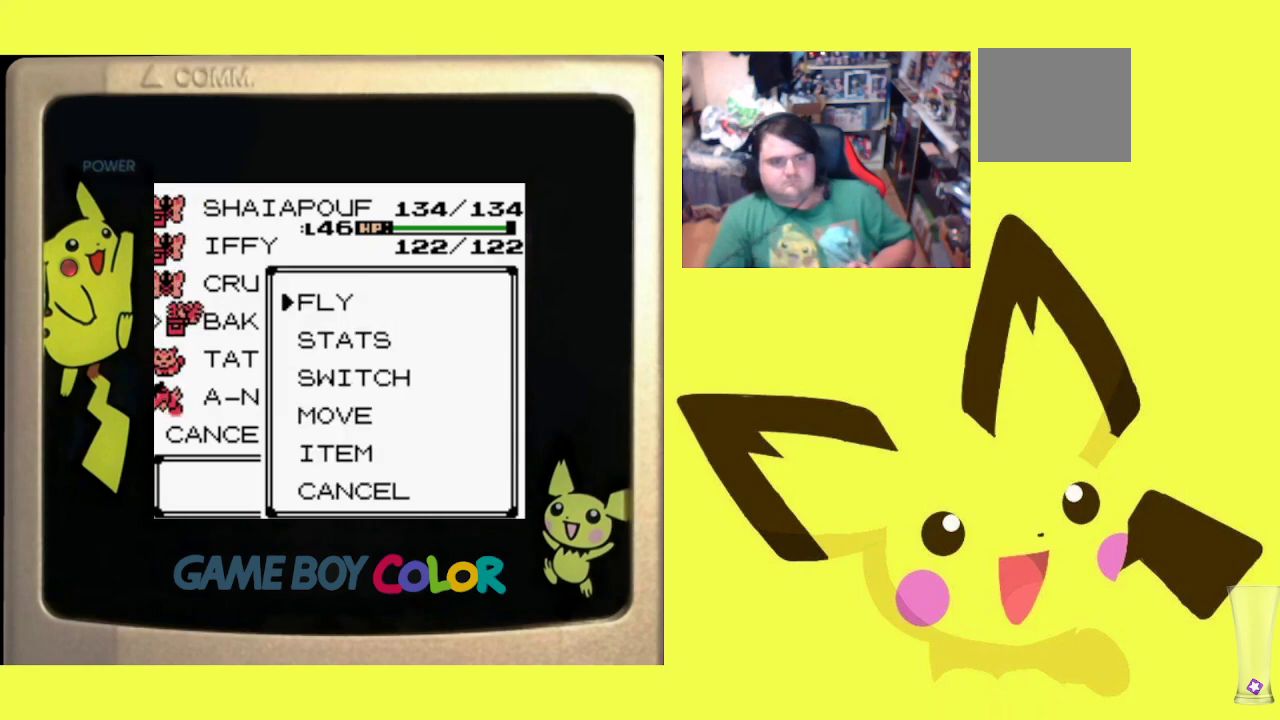
{"buttons": [], "events": [[133, "CIRCLE", "down"], [267, "CIRCLE", "up"]]}
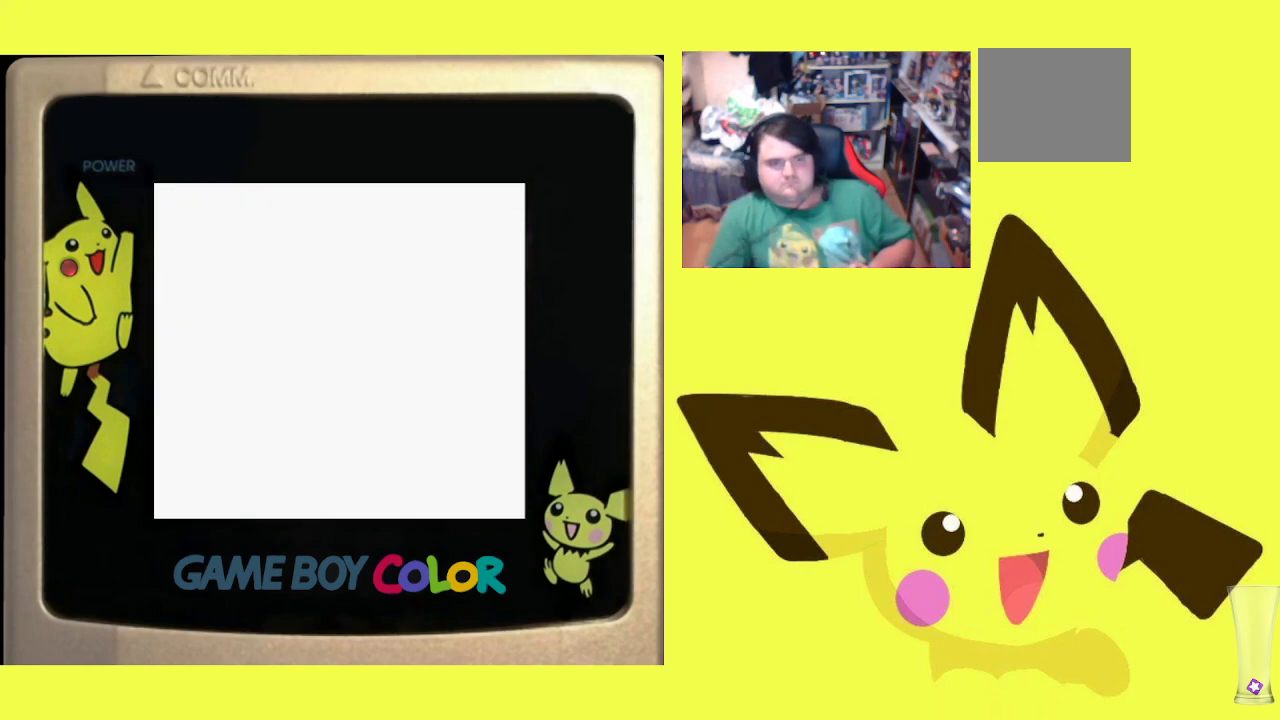
{"buttons": [], "events": [[317, "DPAD_UP", "down"], [417, "DPAD_UP", "up"]]}
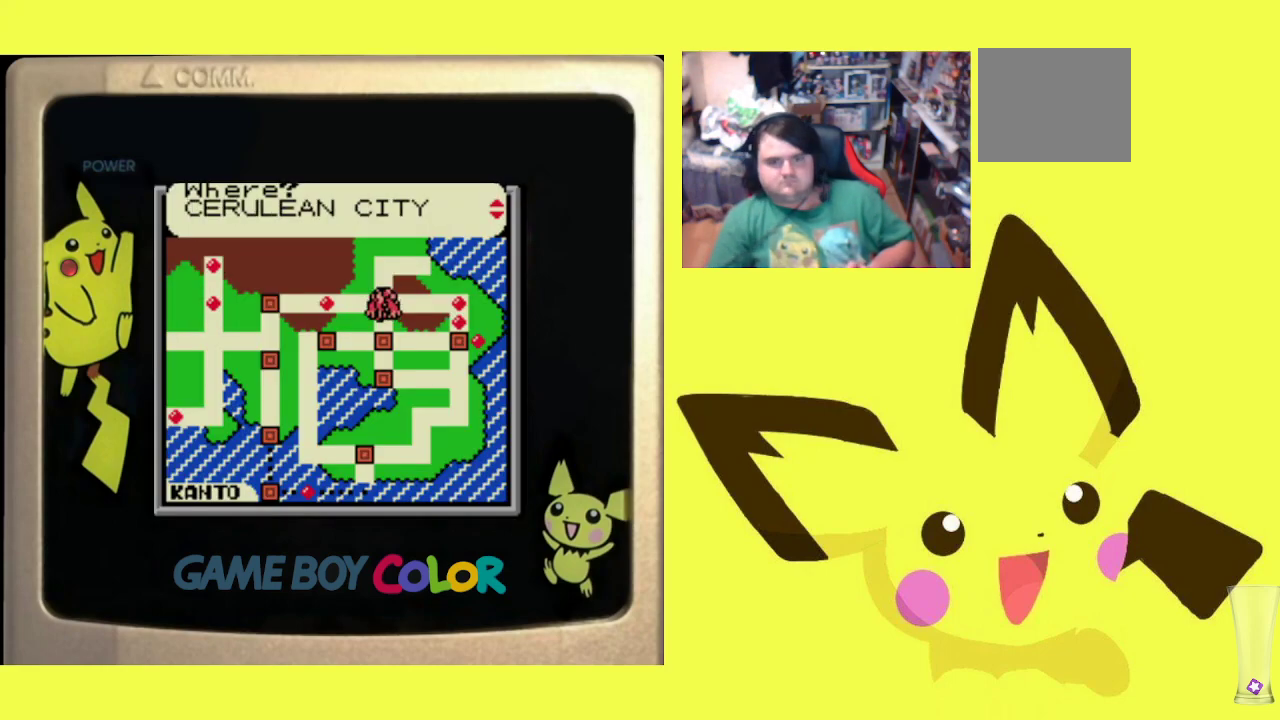
{"buttons": [], "events": [[317, "DPAD_UP", "down"], [433, "DPAD_UP", "up"]]}
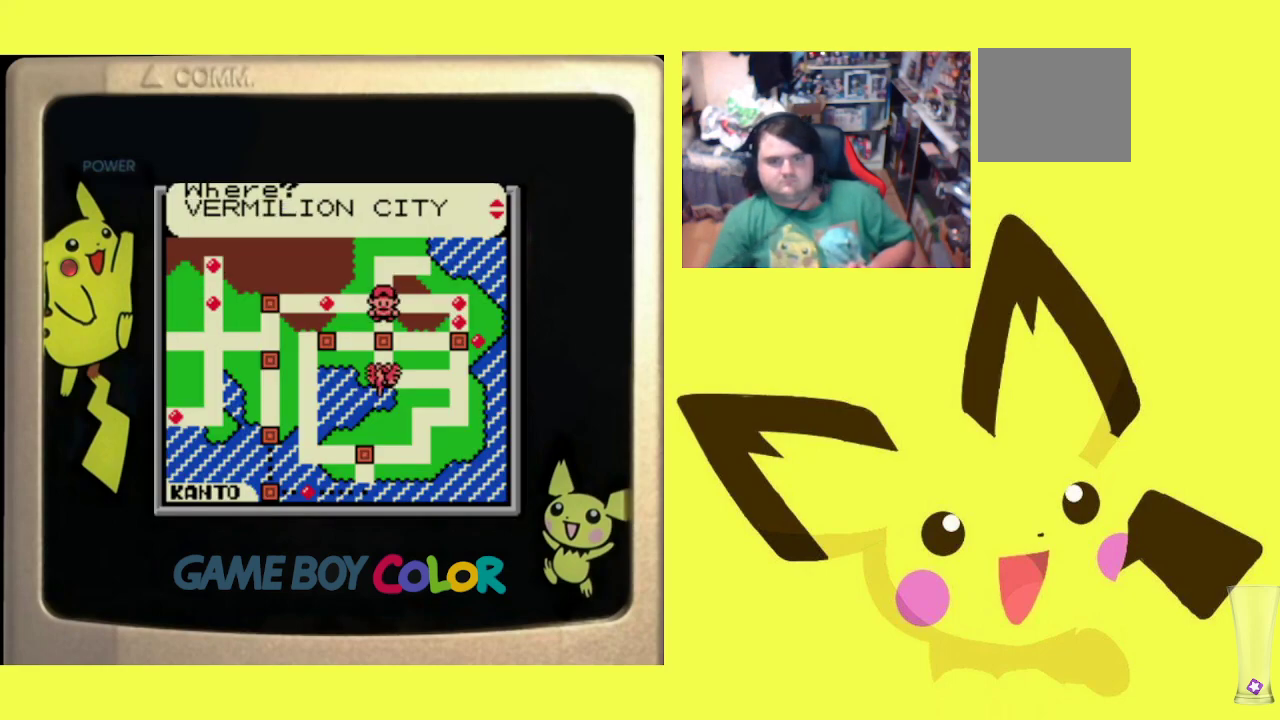
{"buttons": ["DPAD_UP"], "events": [[150, "DPAD_UP", "down"], [267, "DPAD_UP", "up"], [450, "DPAD_UP", "down"]]}
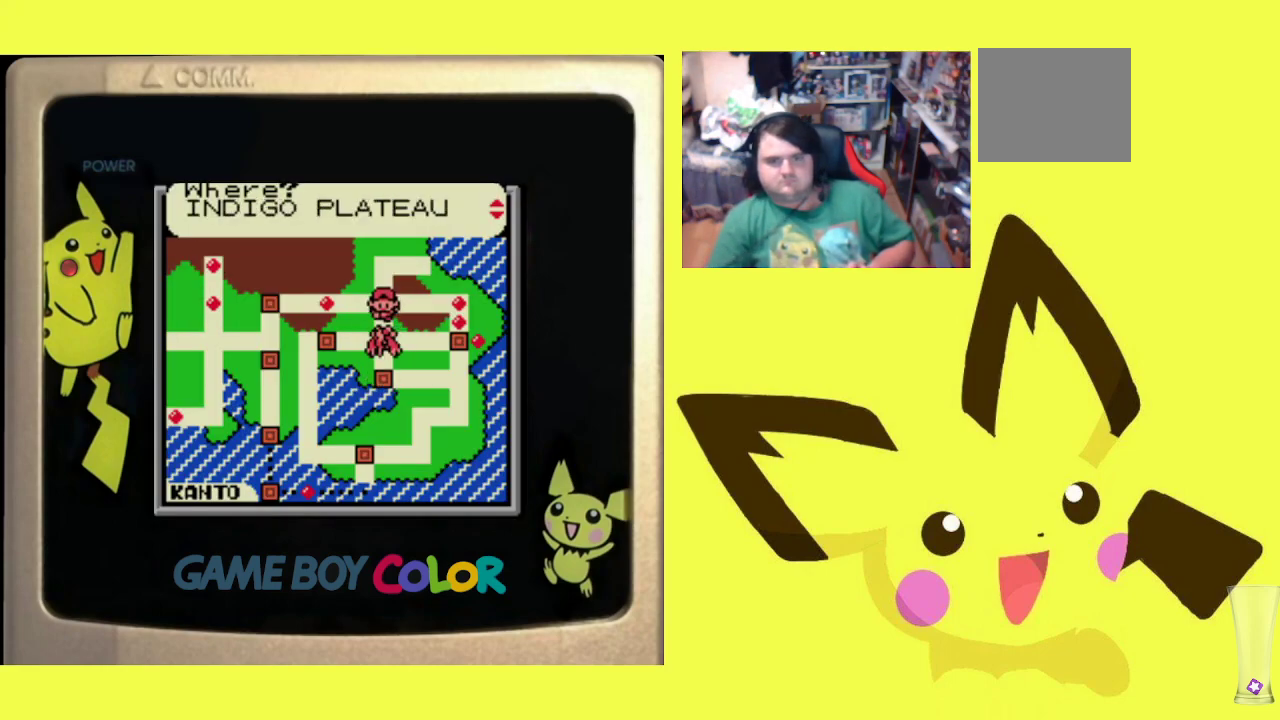
{"buttons": ["DPAD_UP"], "events": [[83, "DPAD_UP", "up"], [183, "DPAD_UP", "down"], [333, "DPAD_UP", "up"], [483, "DPAD_UP", "down"]]}
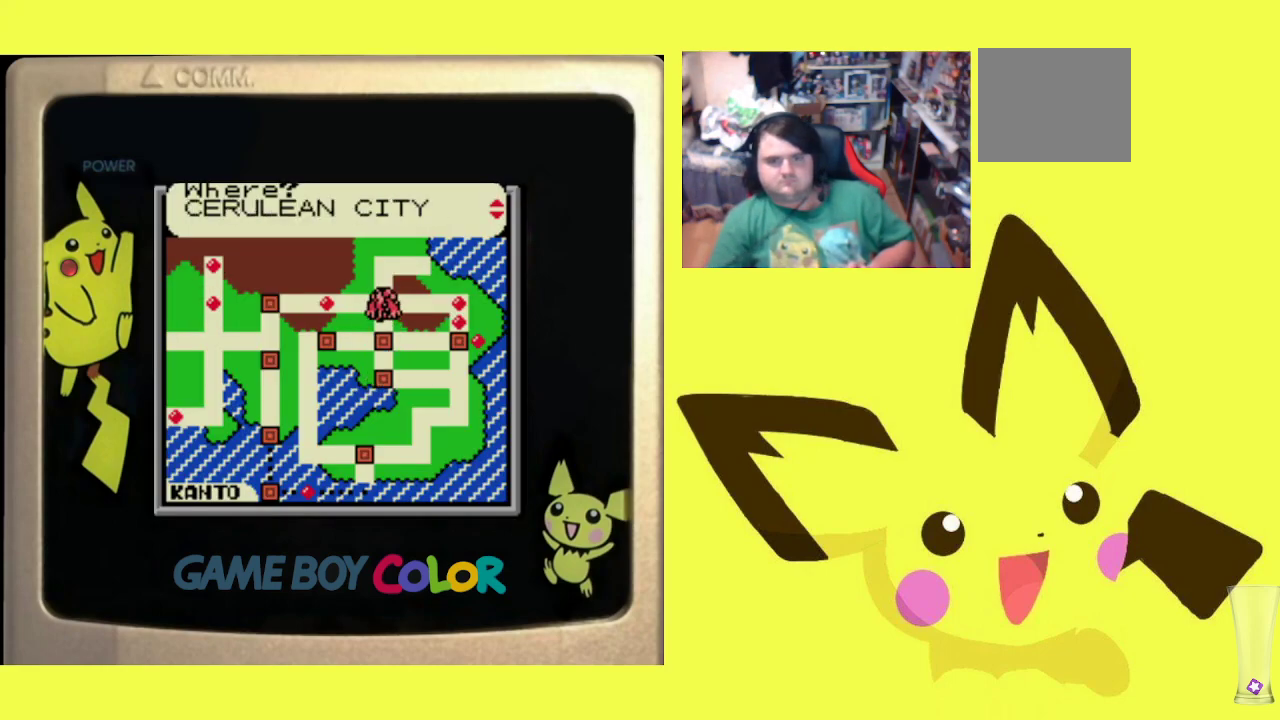
{"buttons": ["CROSS"], "events": [[117, "DPAD_UP", "up"], [200, "DPAD_UP", "down"], [333, "DPAD_UP", "up"], [433, "CROSS", "down"]]}
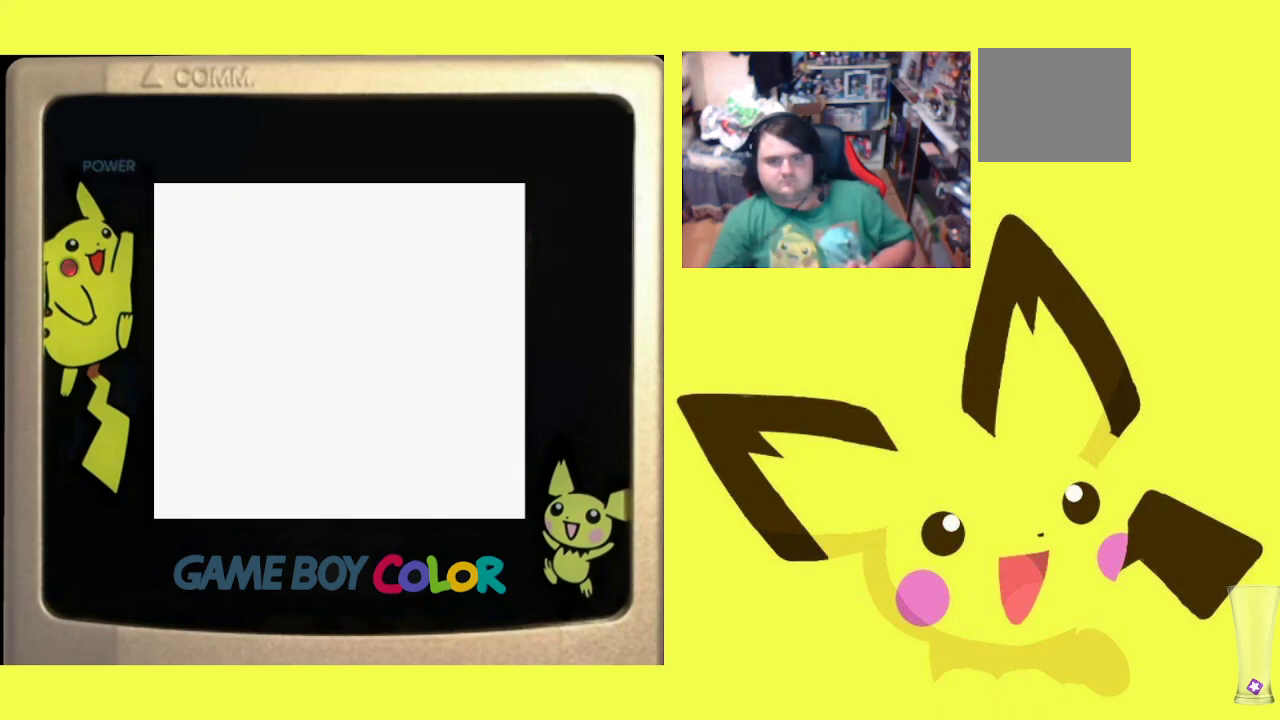
{"buttons": ["CROSS"], "events": [[50, "CROSS", "up"], [117, "CROSS", "down"], [217, "CROSS", "up"], [283, "CROSS", "down"], [383, "CROSS", "up"], [433, "CROSS", "down"]]}
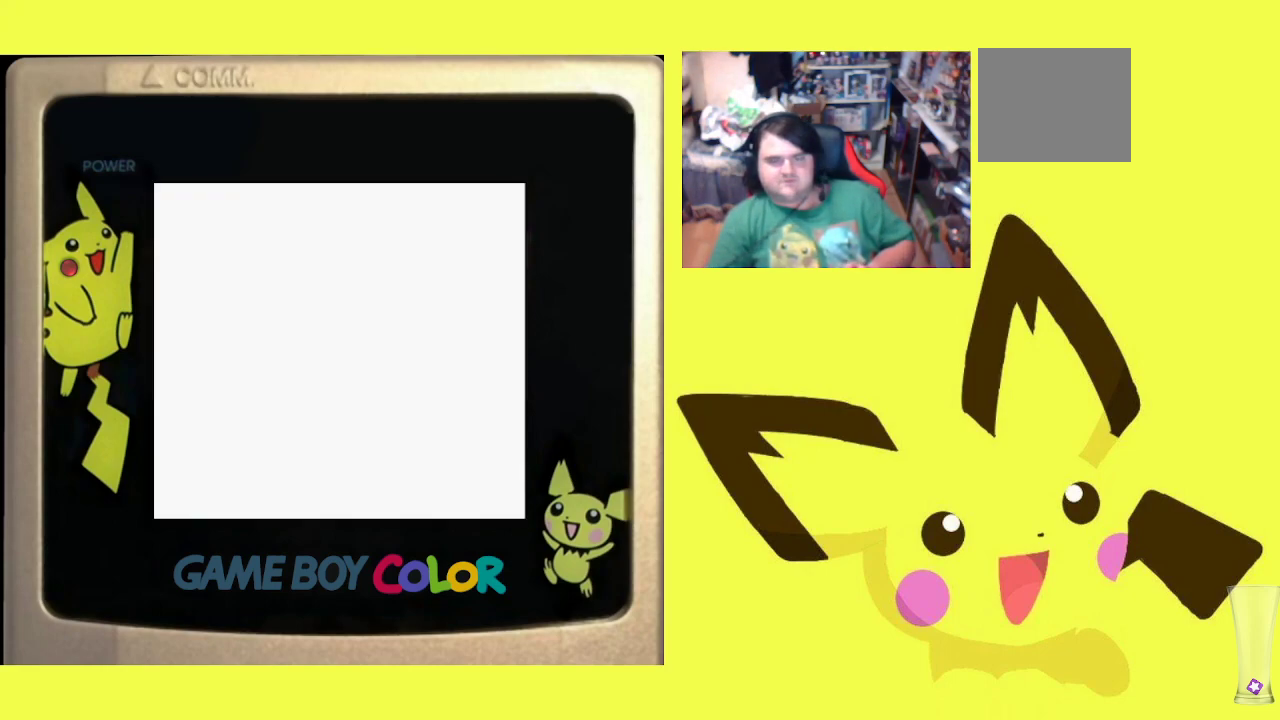
{"buttons": ["CROSS"], "events": [[33, "CROSS", "up"], [117, "CROSS", "down"], [200, "CROSS", "up"], [300, "CROSS", "down"], [383, "CROSS", "up"], [450, "CROSS", "down"]]}
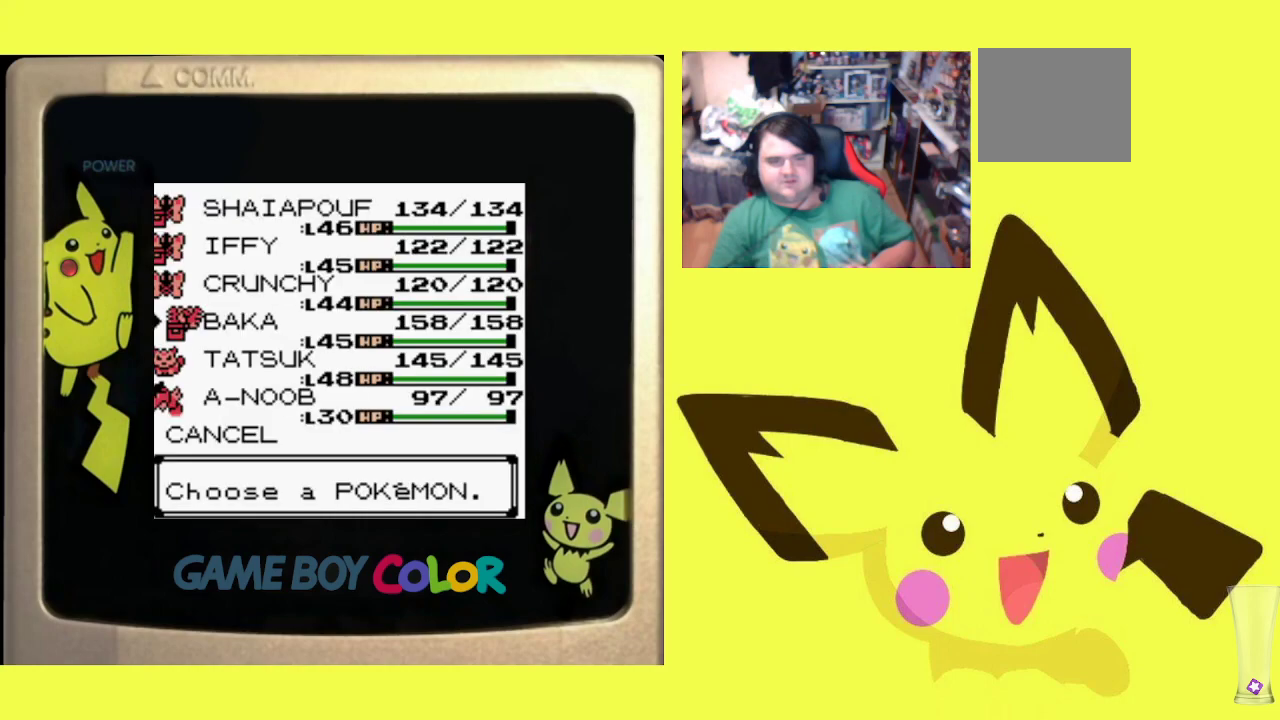
{"buttons": ["CROSS"], "events": [[33, "CROSS", "up"], [117, "CROSS", "down"], [217, "CROSS", "up"], [267, "CROSS", "down"], [367, "CROSS", "up"], [433, "CROSS", "down"]]}
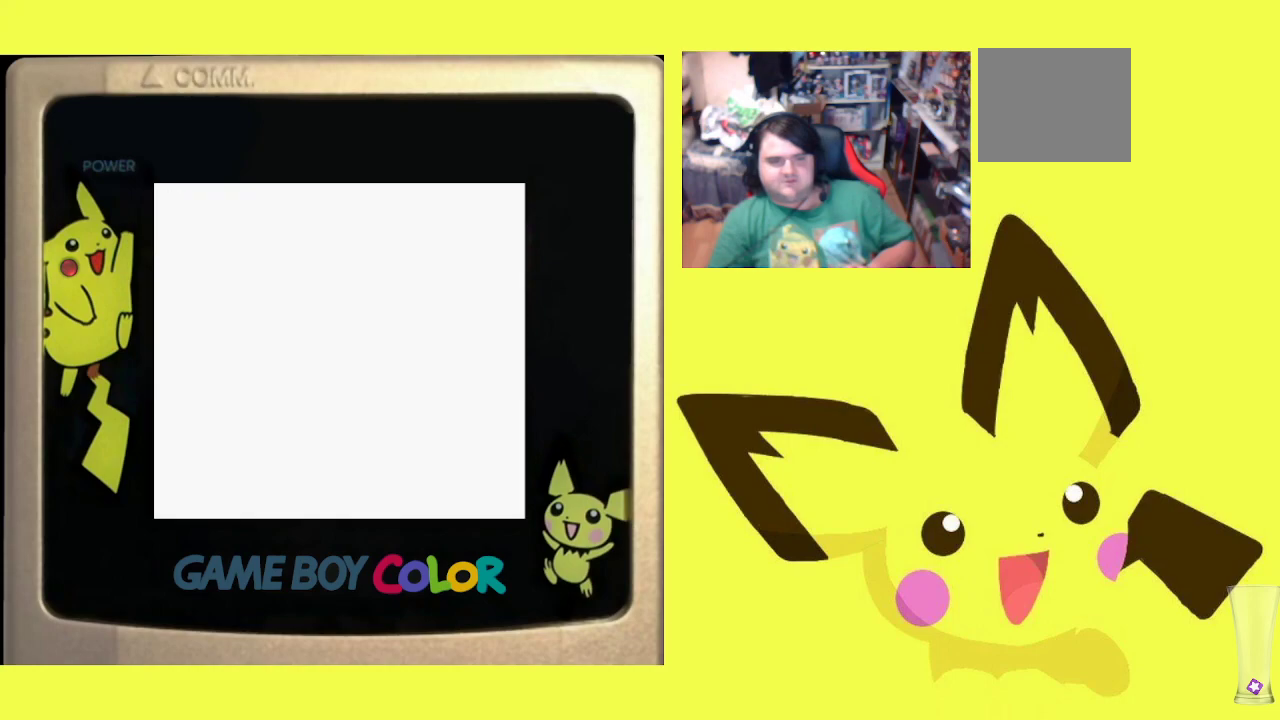
{"buttons": [], "events": [[33, "CROSS", "up"], [100, "CROSS", "down"], [200, "CROSS", "up"], [283, "CROSS", "down"], [367, "CROSS", "up"]]}
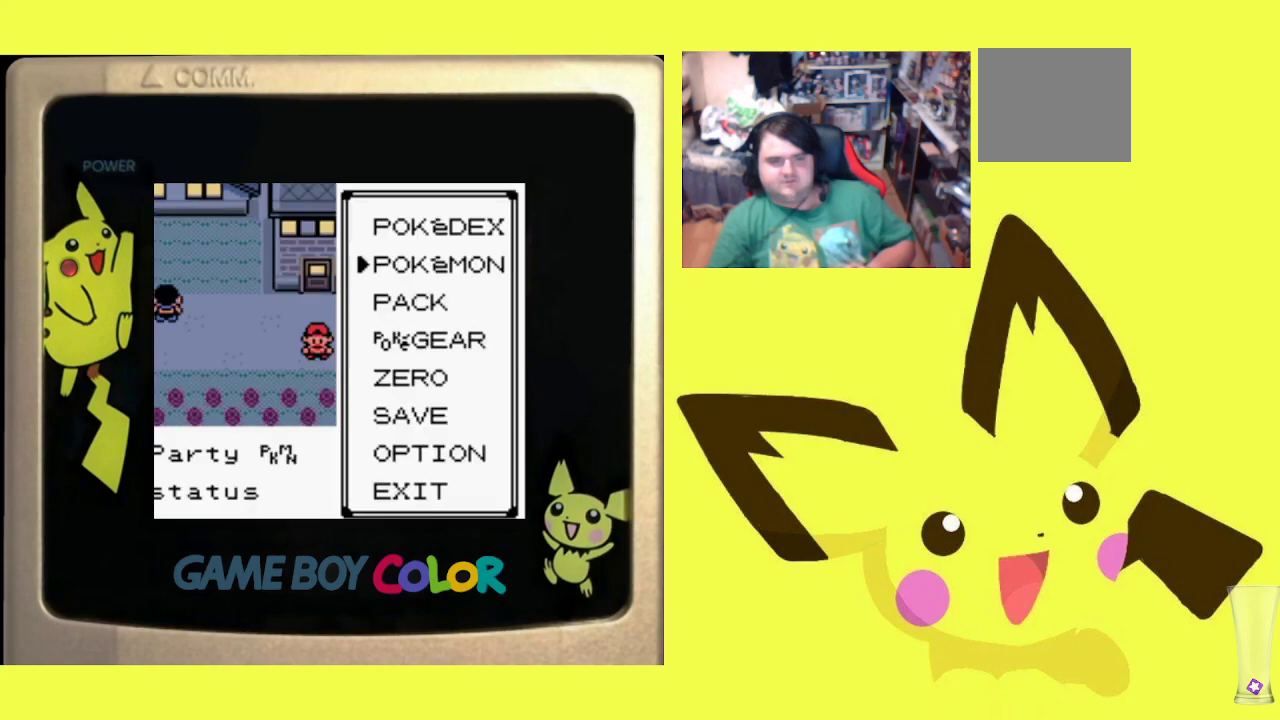
{"buttons": [], "events": [[317, "CROSS", "down"], [433, "CROSS", "up"]]}
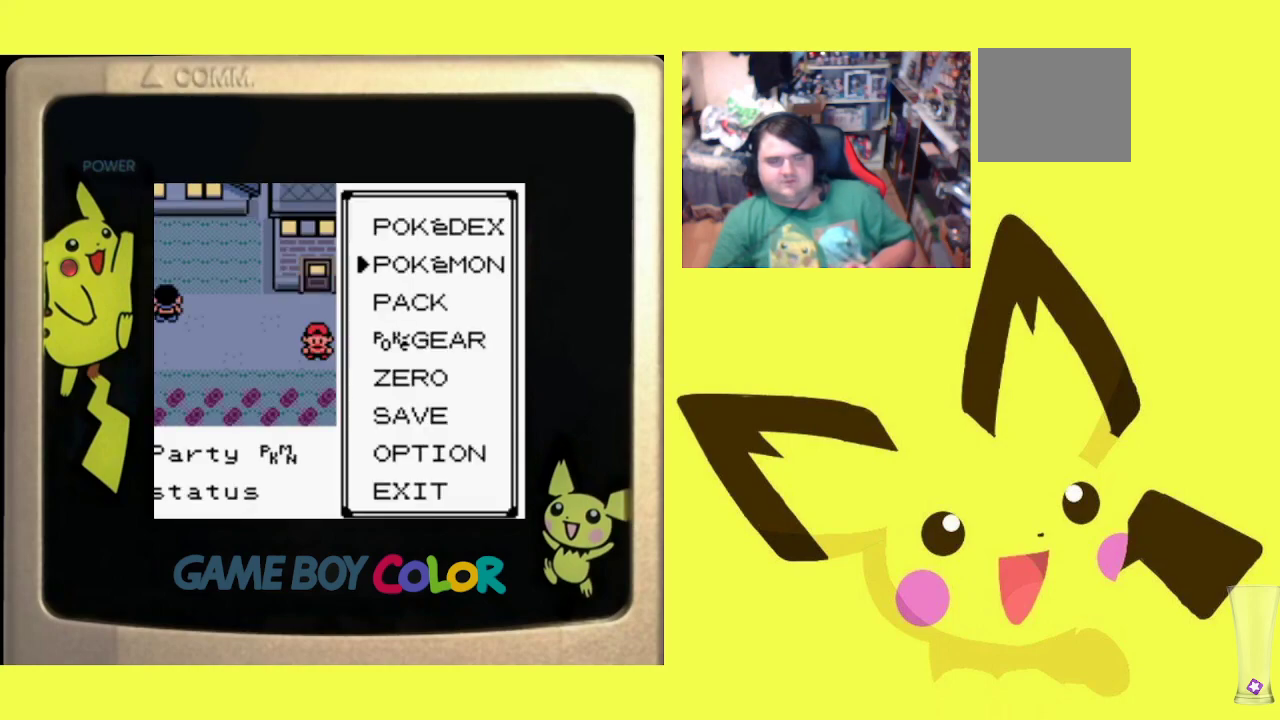
{"buttons": ["DPAD_UP"], "events": [[267, "DPAD_UP", "down"]]}
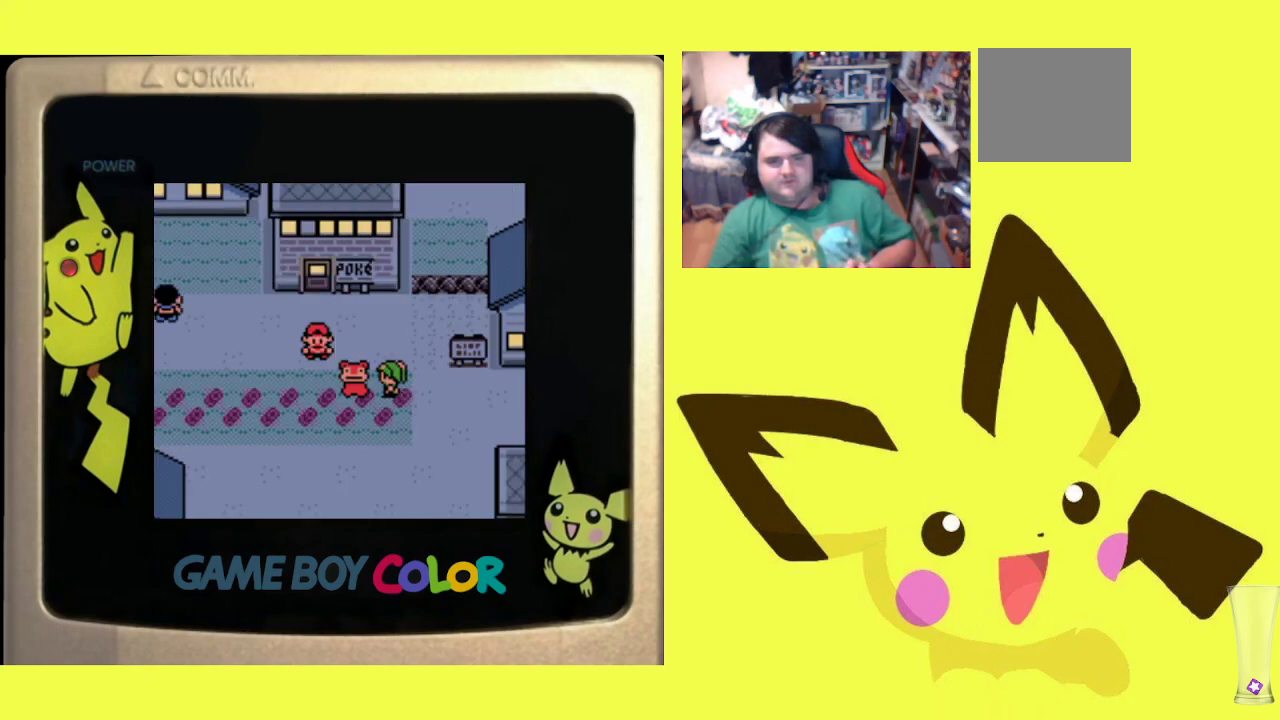
{"buttons": ["DPAD_UP"], "events": []}
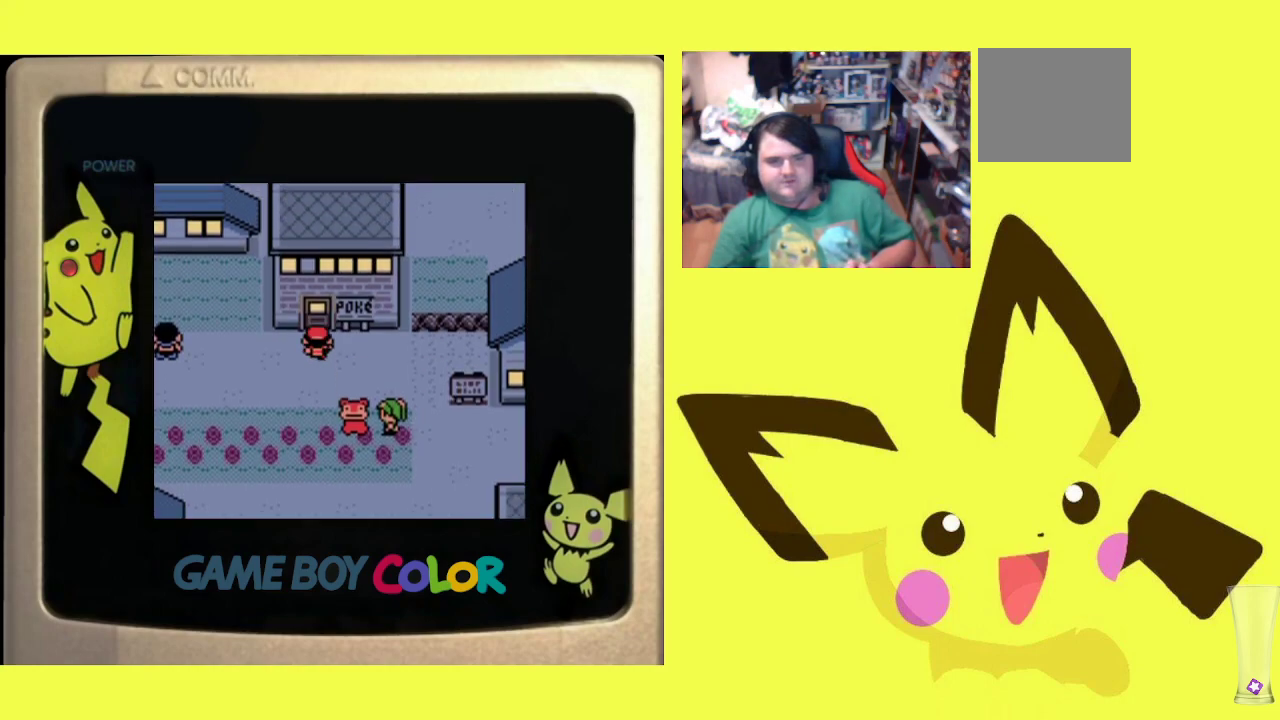
{"buttons": [], "events": [[433, "DPAD_UP", "up"]]}
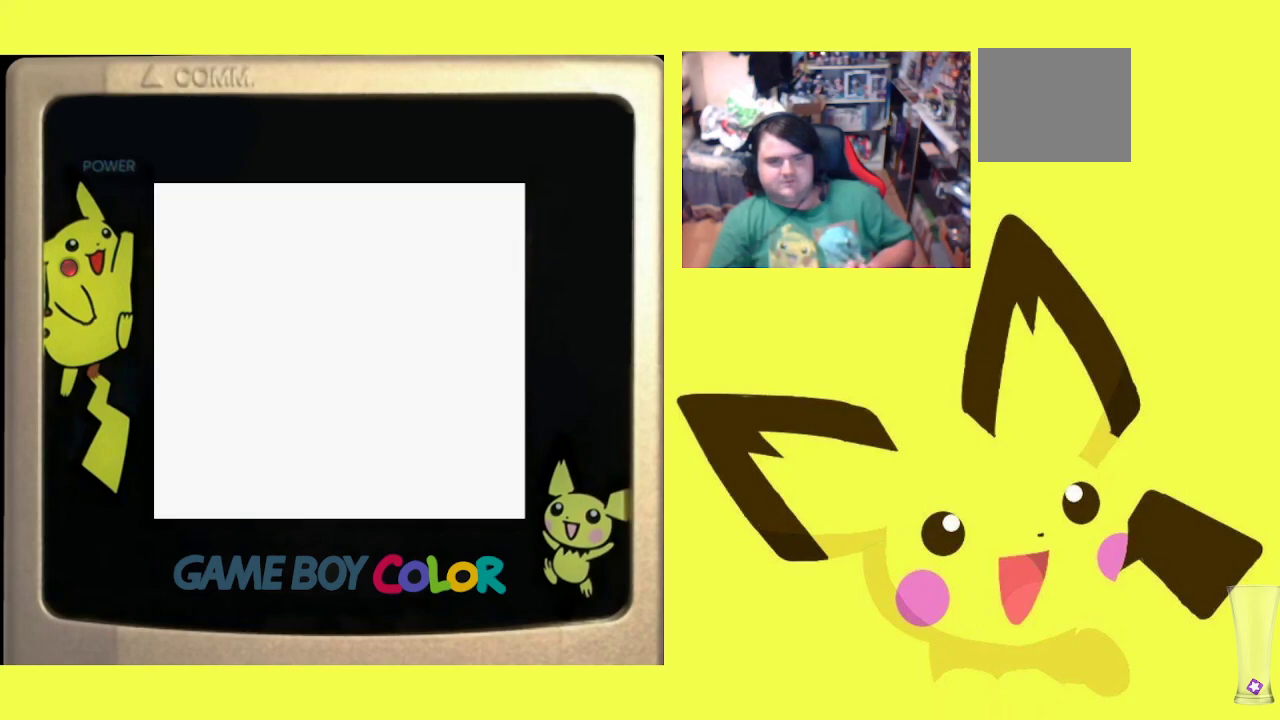
{"buttons": ["DPAD_UP"], "events": [[483, "DPAD_UP", "down"]]}